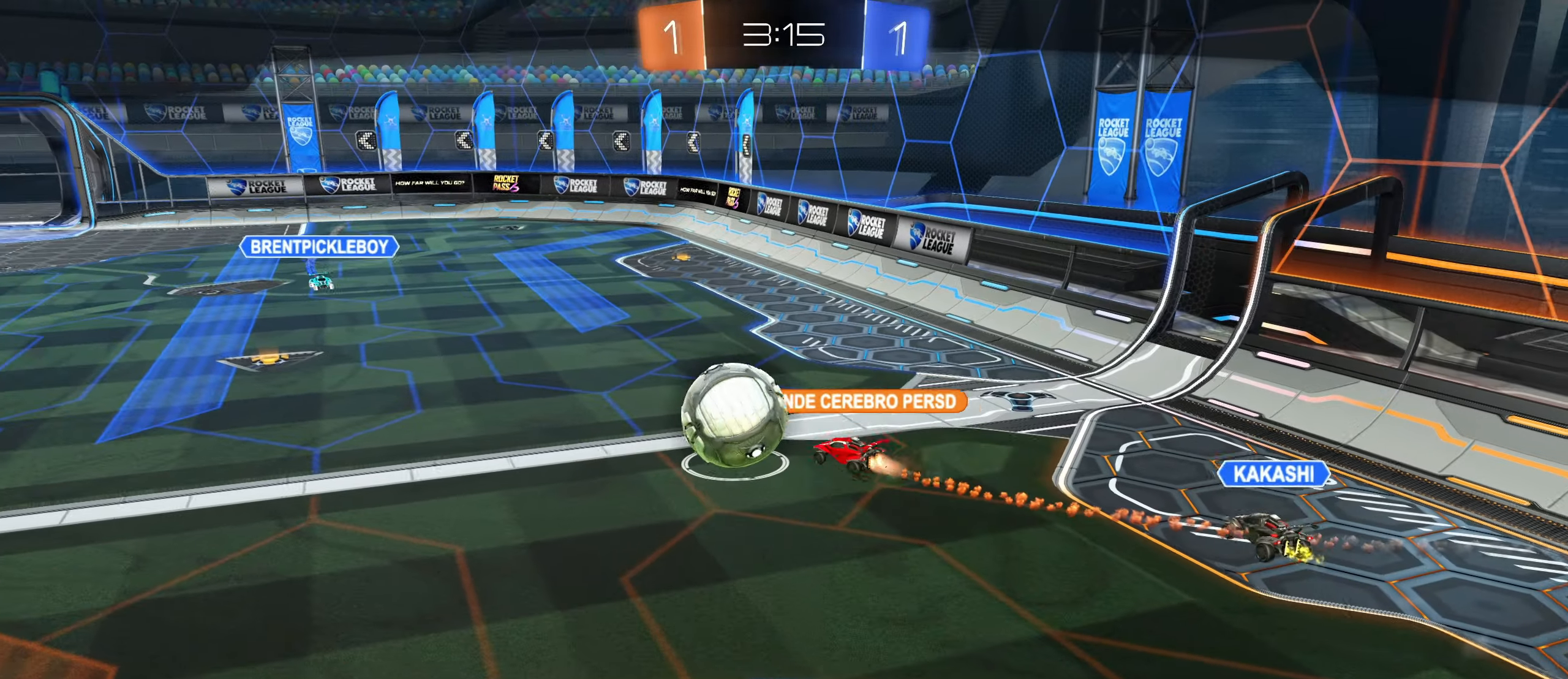
Gameplay with keyboard and mouse; each line is a JSON object with the keys and mouse buttons held at the frame after it. "events" lists presses ("down") and releases ("up") of "a", "ctrl", "d", "e", "f", "q", "r", "s", "shift", "space", "tab", "w", "mouse_left", "mouse_wheel", "mouse_right", "mouse_mb4" and "mouse_mb5" between this image and that frame as [ms after this image, input, new state], when the widget could be followed in between. "mouse_left", "mouse_wheel", "mouse_right", "mouse_mb4", "mouse_mb5" = the "left", "wheel", "right", "mb4", "mb5" buttons of the "mouse" list. No other keys are recorded. "wheel" means that the mouse wheel is clicked or scrolled. Mouse movement is not recorded.
{"keys": [], "mouse": [], "events": []}
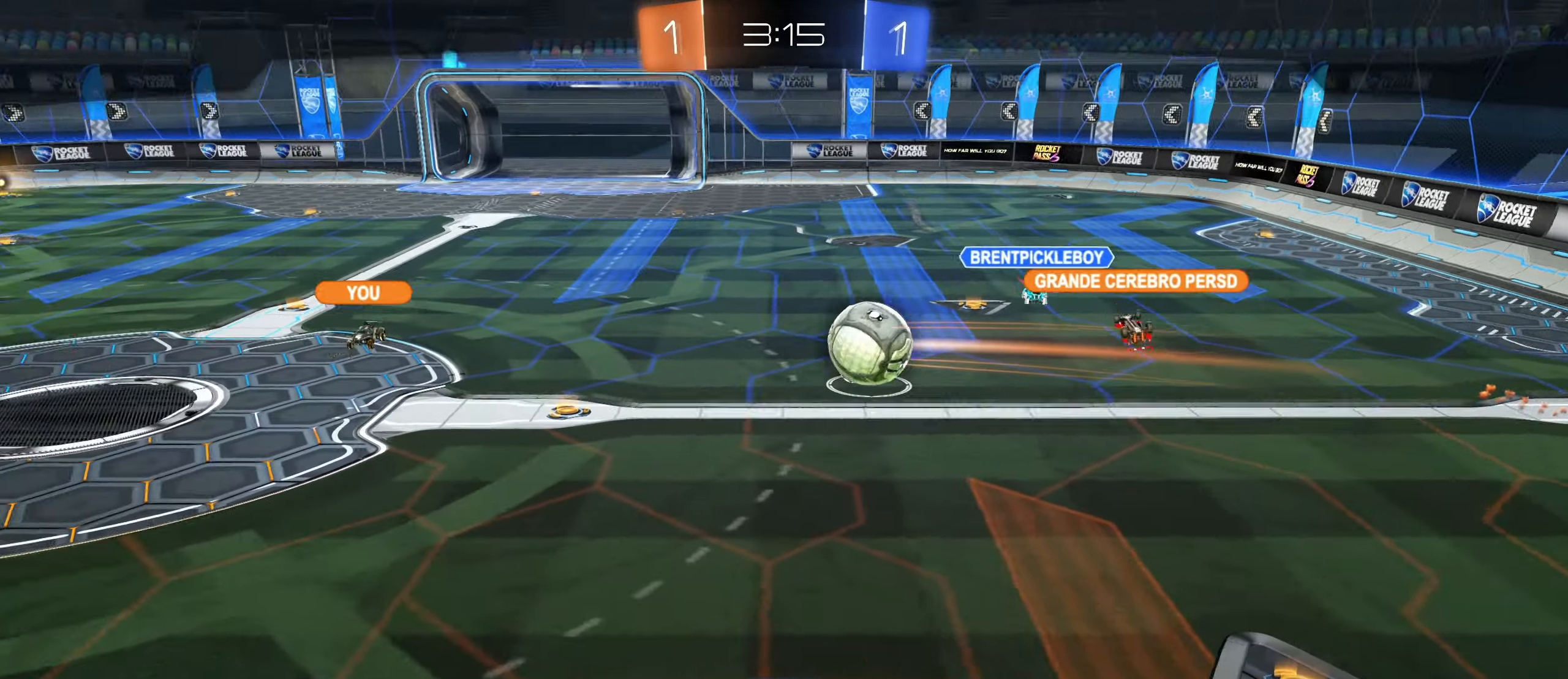
{"keys": [], "mouse": [], "events": []}
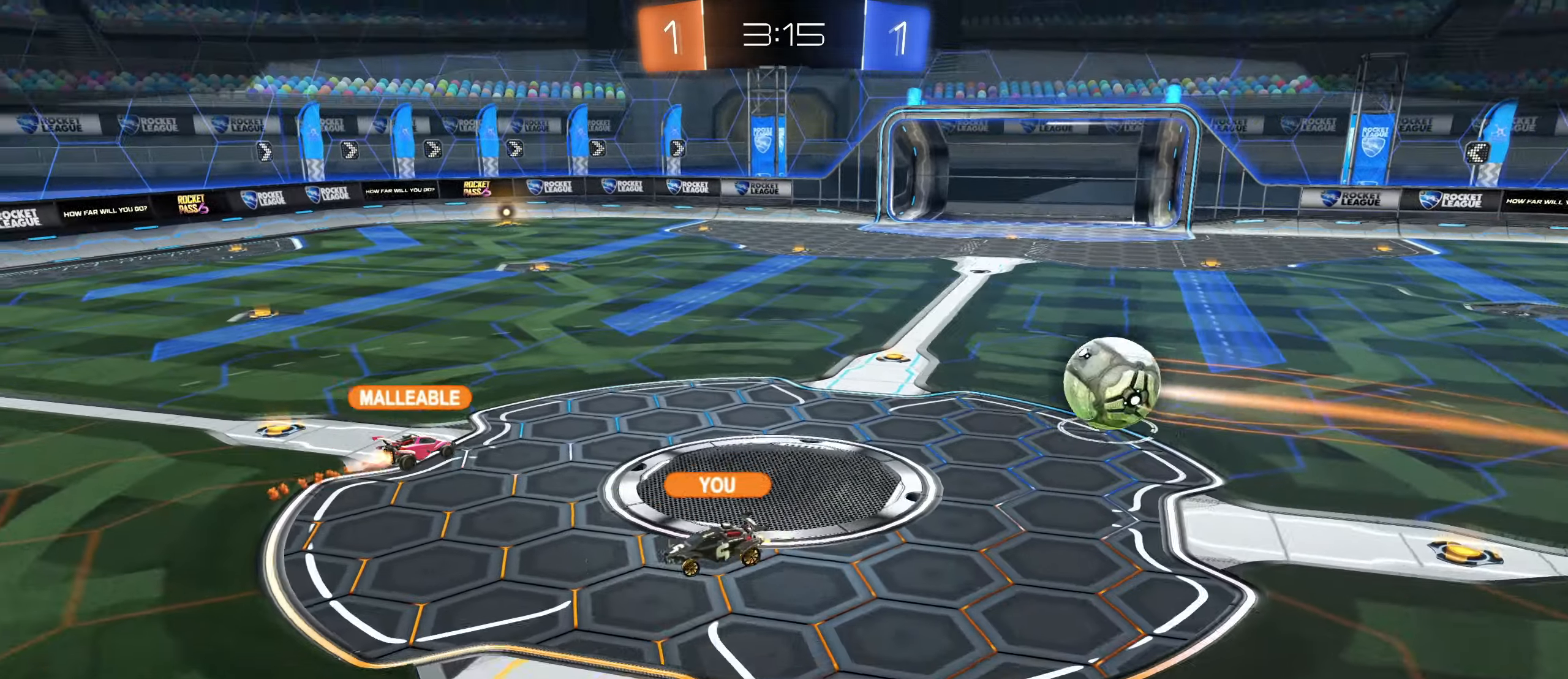
{"keys": [], "mouse": [], "events": []}
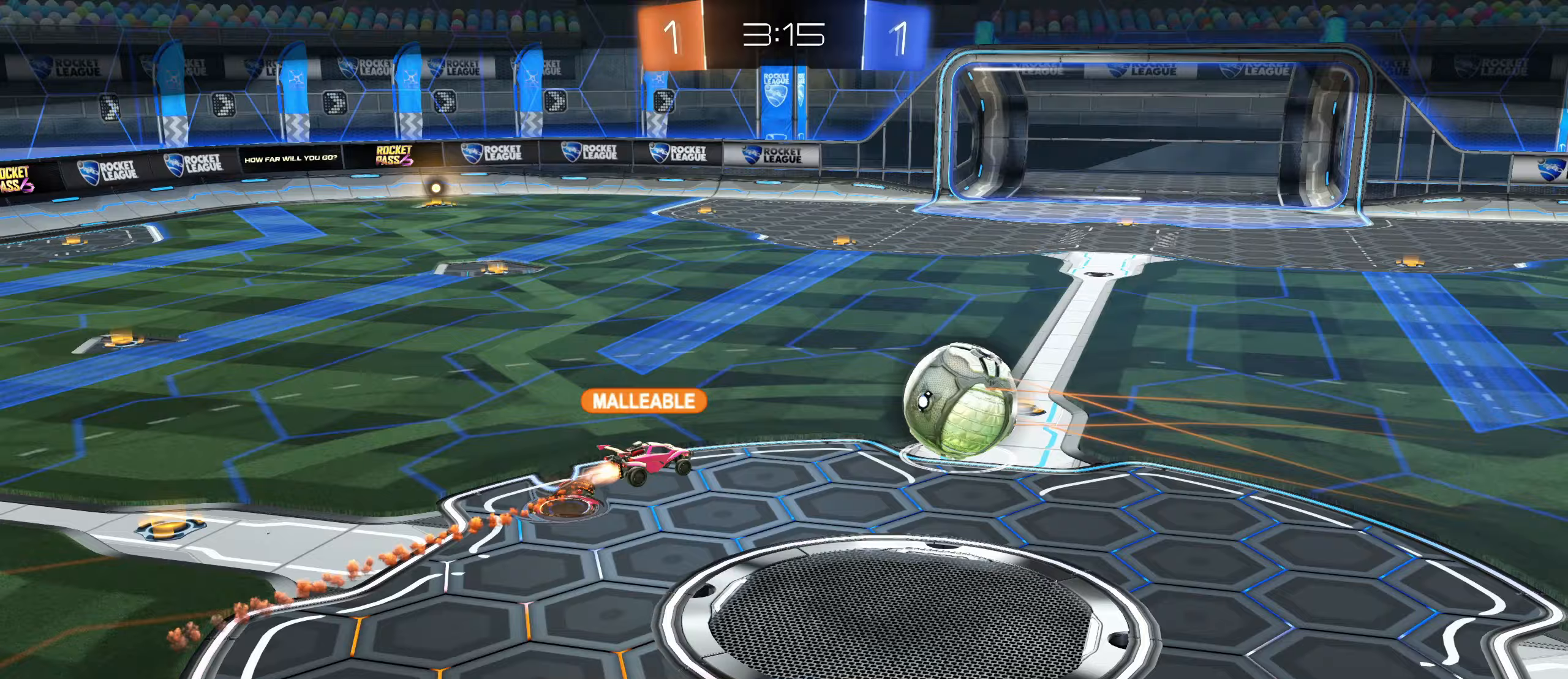
{"keys": [], "mouse": ["right"], "events": [[450, "mouse_right", "down"]]}
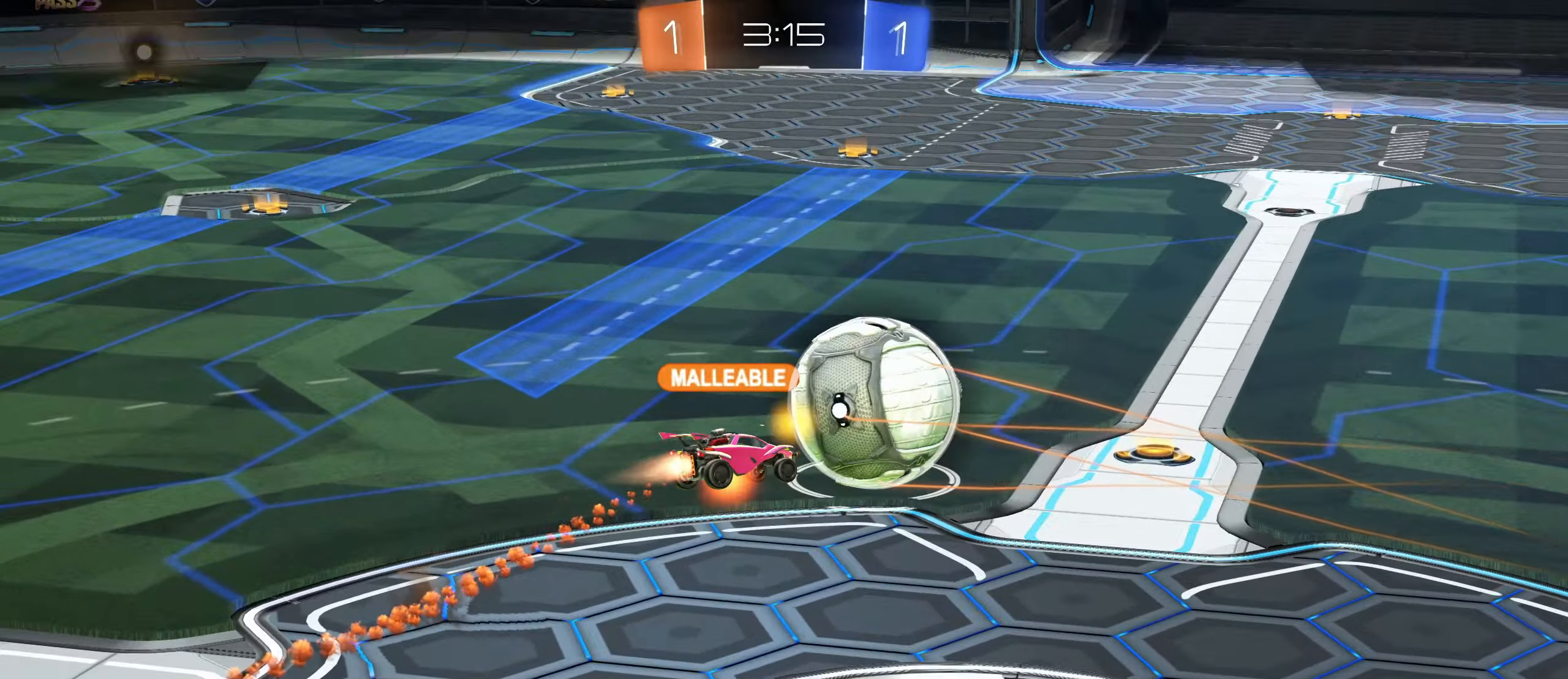
{"keys": [], "mouse": [], "events": [[33, "mouse_right", "up"]]}
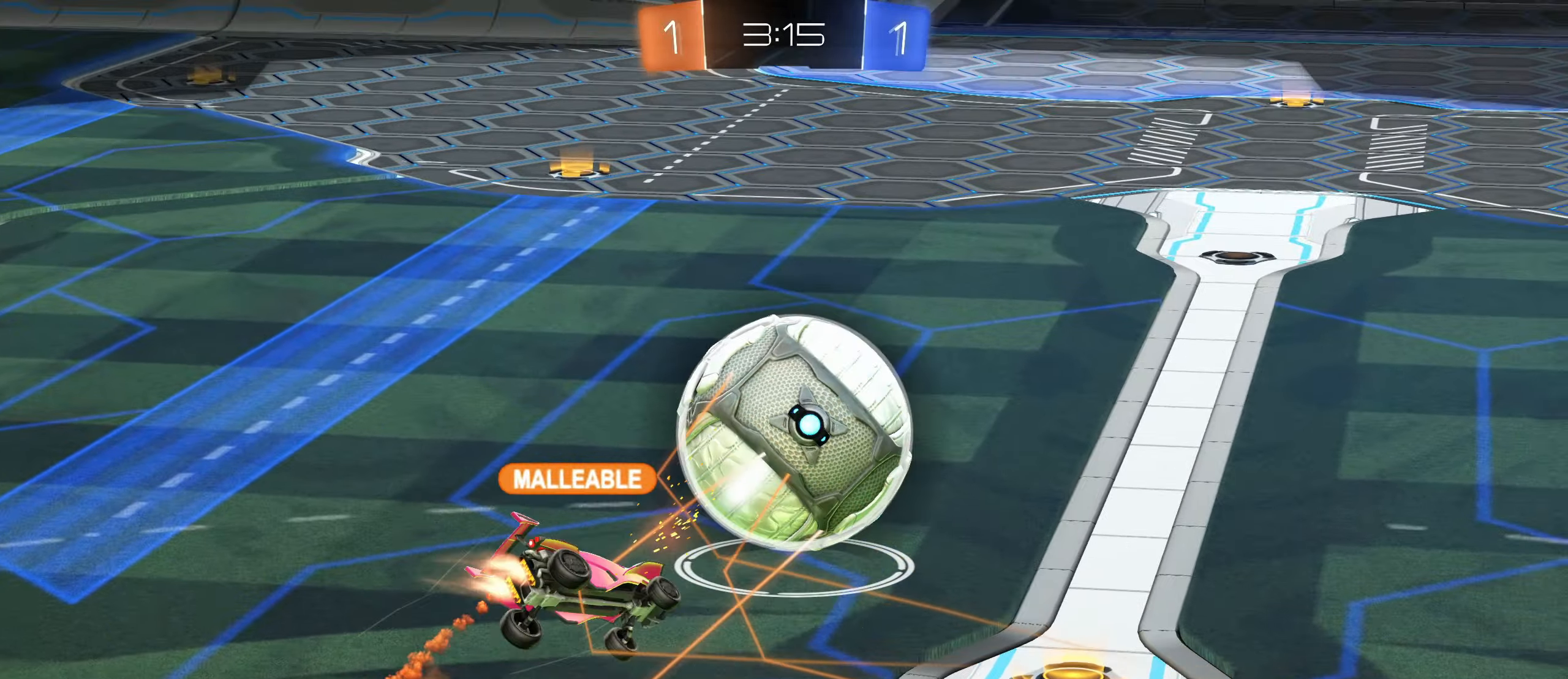
{"keys": ["s"], "mouse": [], "events": [[350, "s", "down"]]}
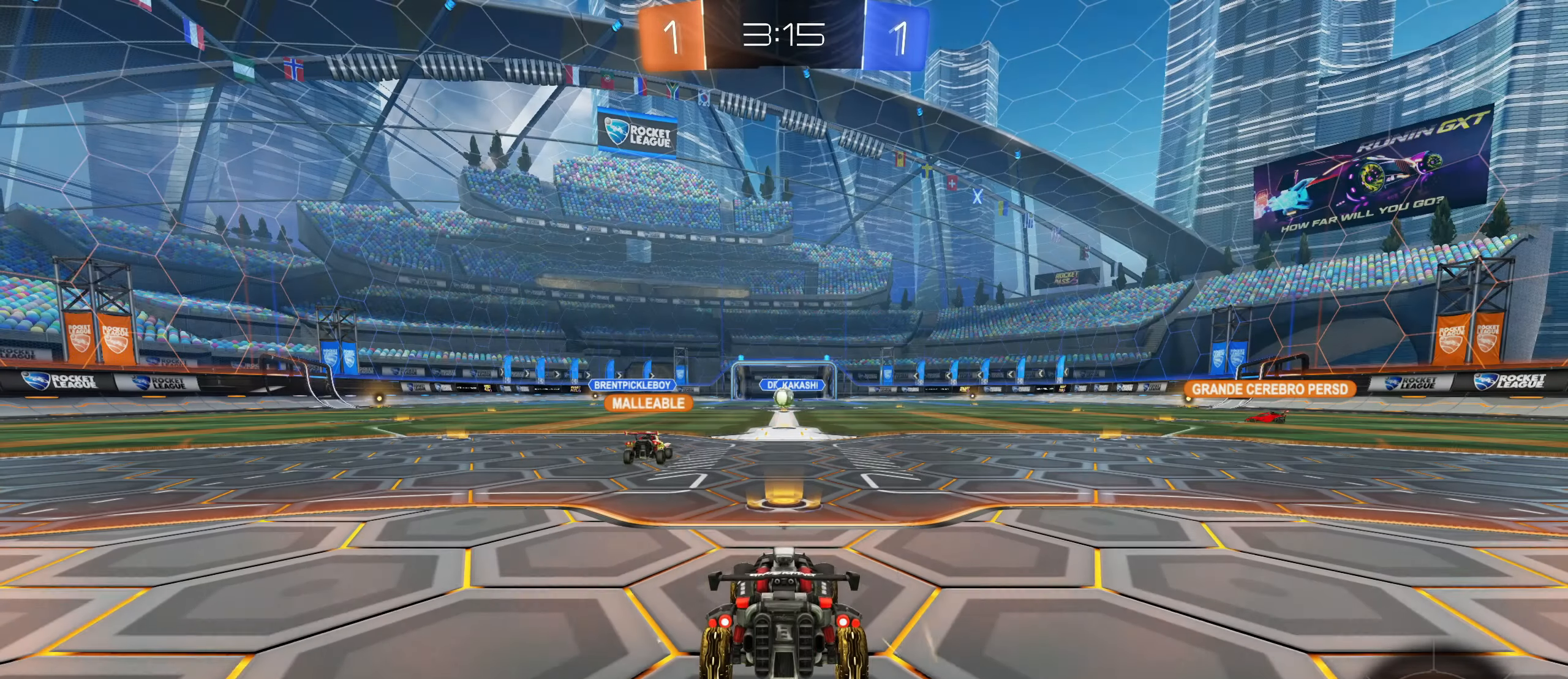
{"keys": ["s"], "mouse": [], "events": []}
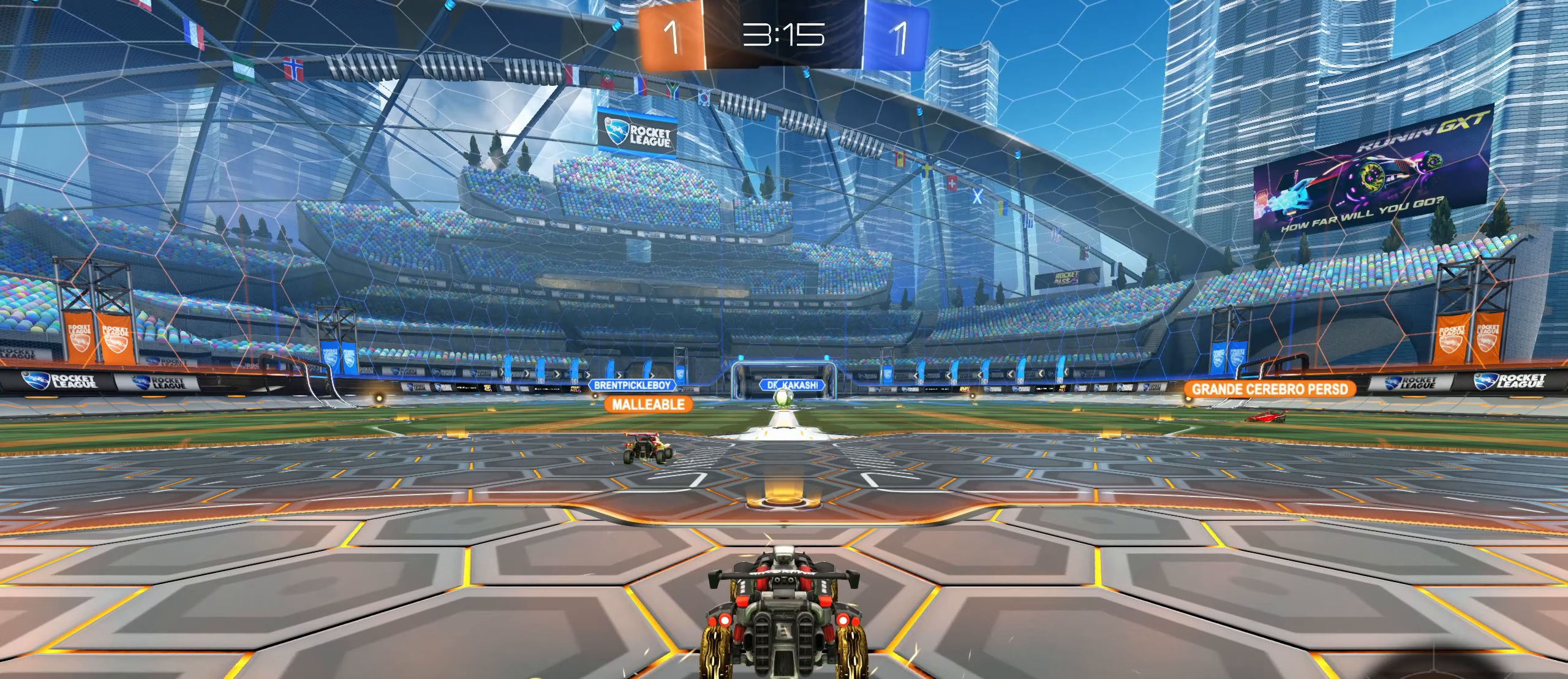
{"keys": ["s", "tab", "w"], "mouse": [], "events": [[33, "w", "down"], [250, "tab", "down"]]}
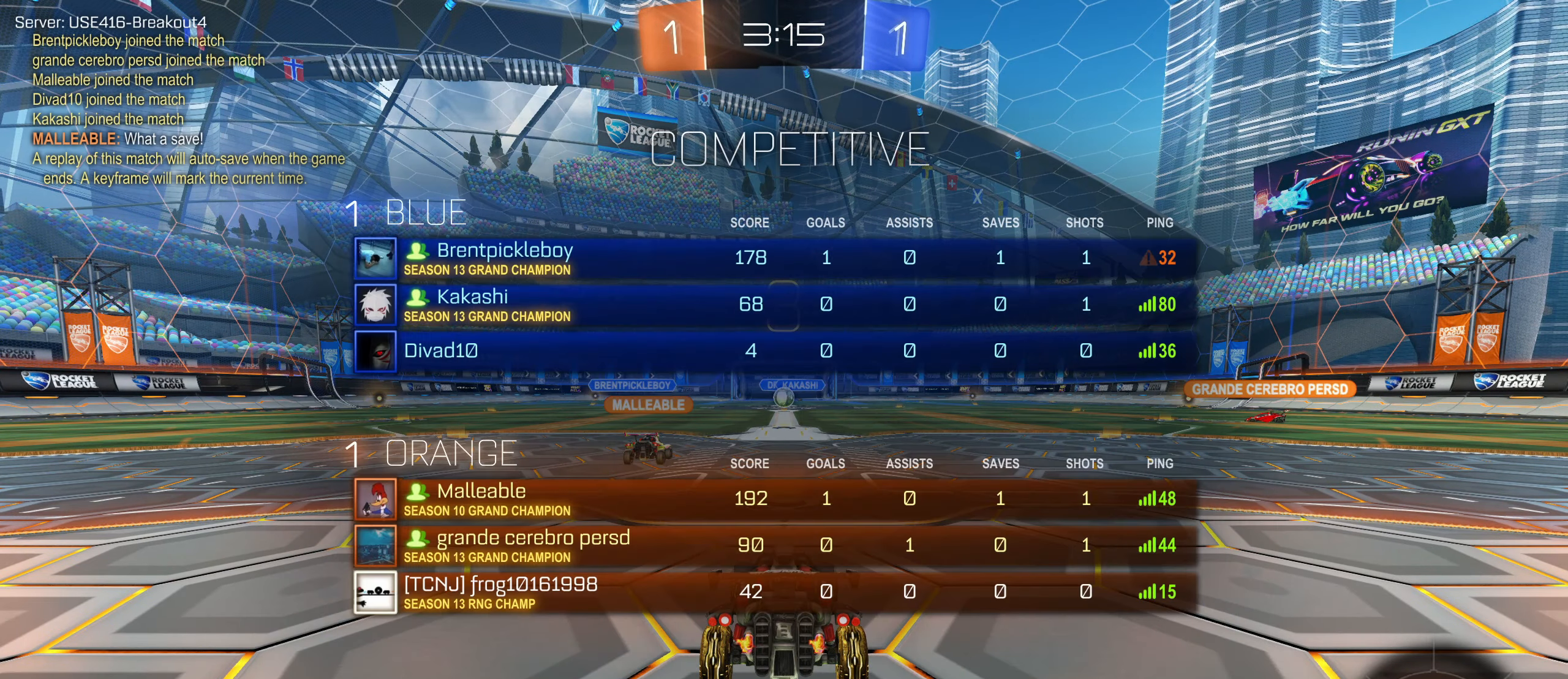
{"keys": ["s", "tab", "w"], "mouse": [], "events": []}
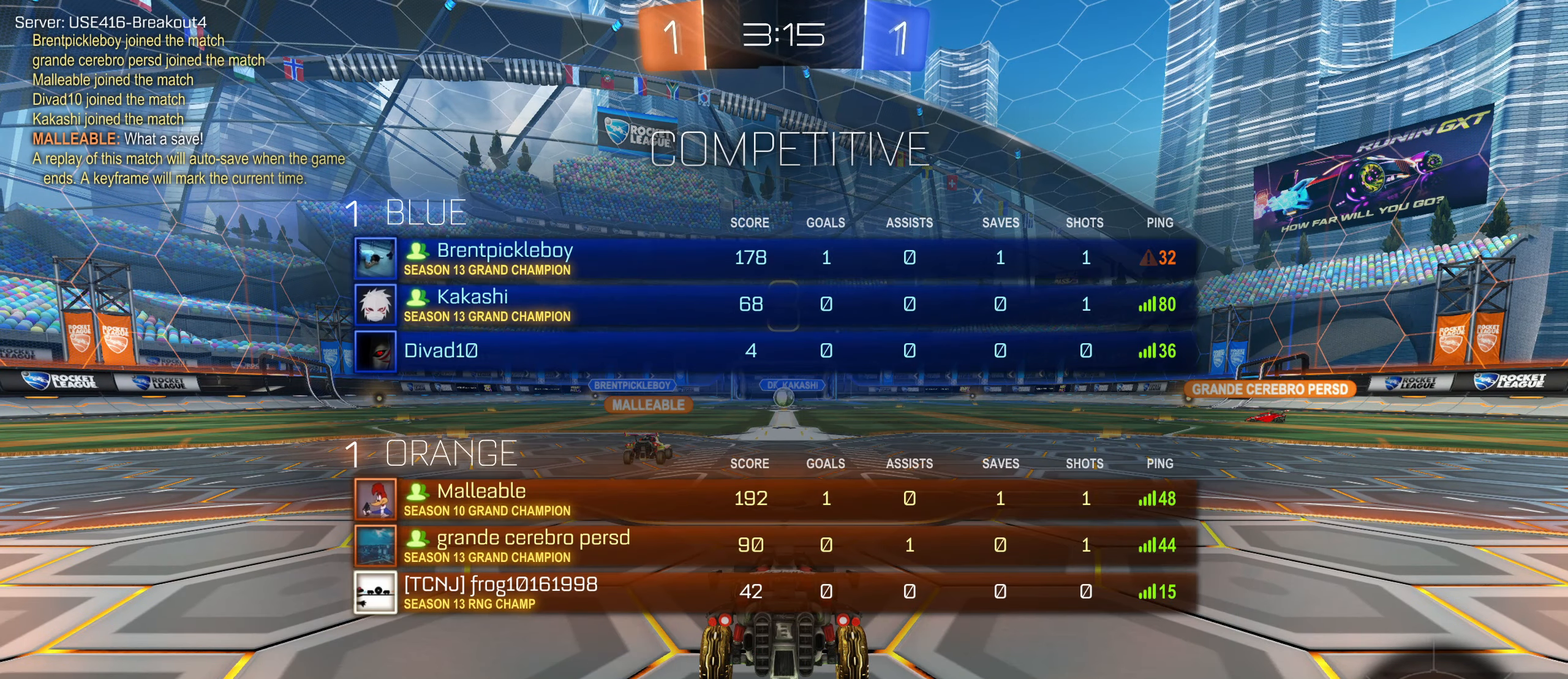
{"keys": ["s", "tab", "w"], "mouse": [], "events": []}
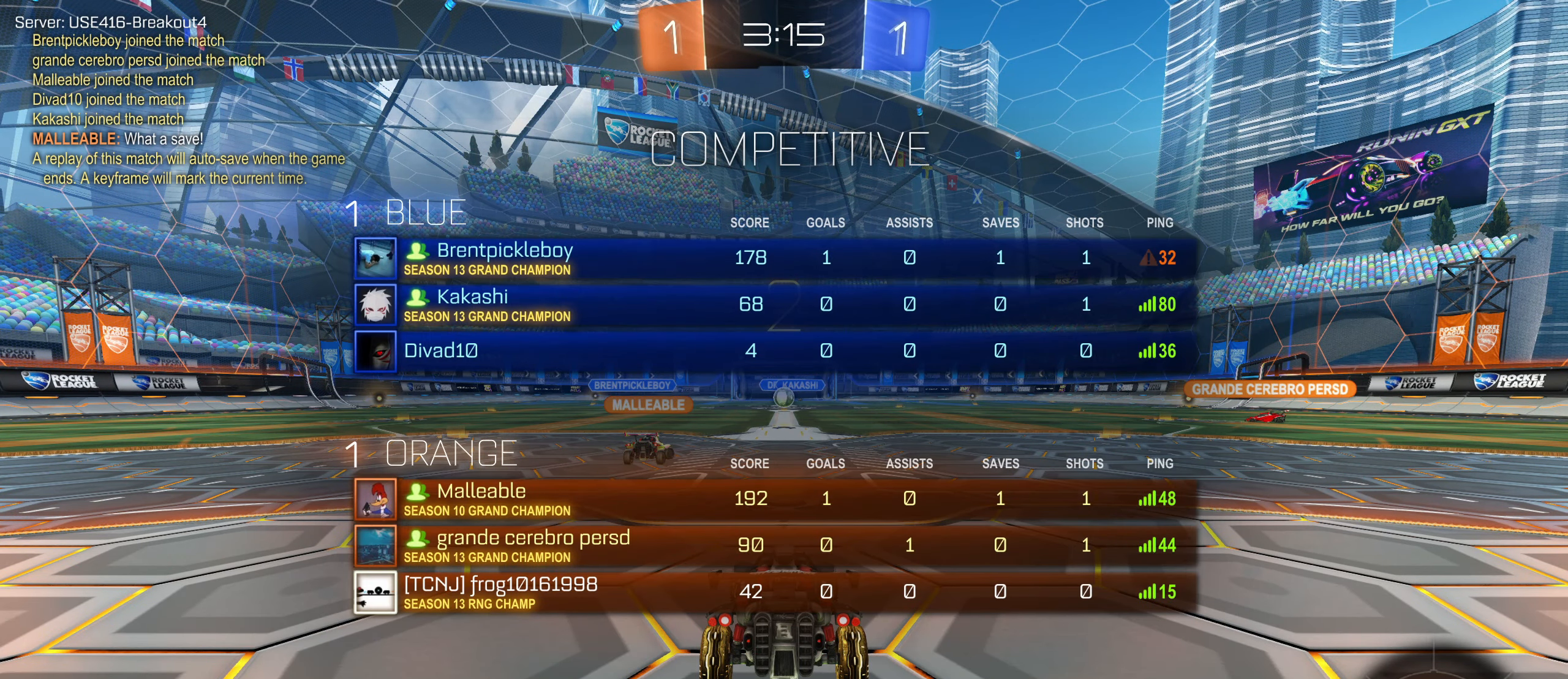
{"keys": ["s", "tab", "w"], "mouse": [], "events": []}
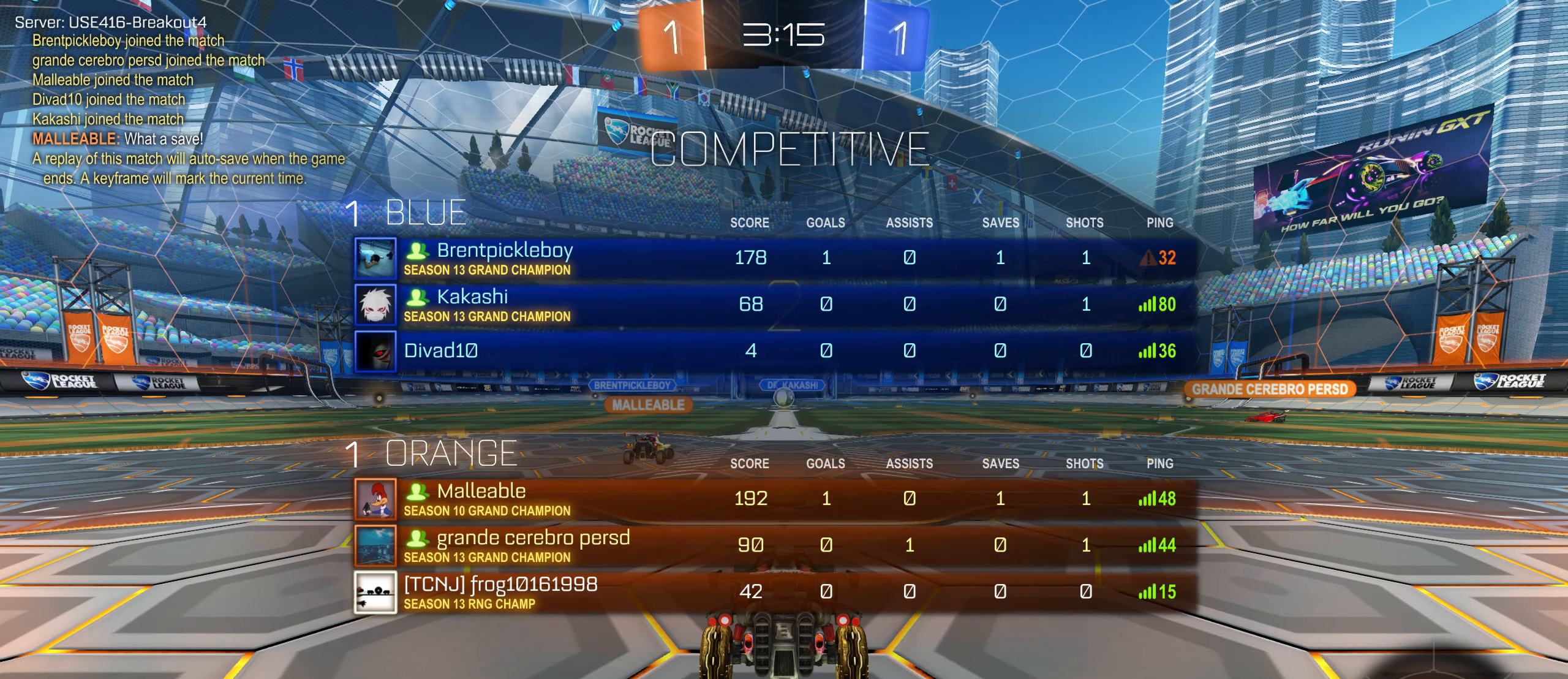
{"keys": ["s", "w"], "mouse": [], "events": [[83, "tab", "up"]]}
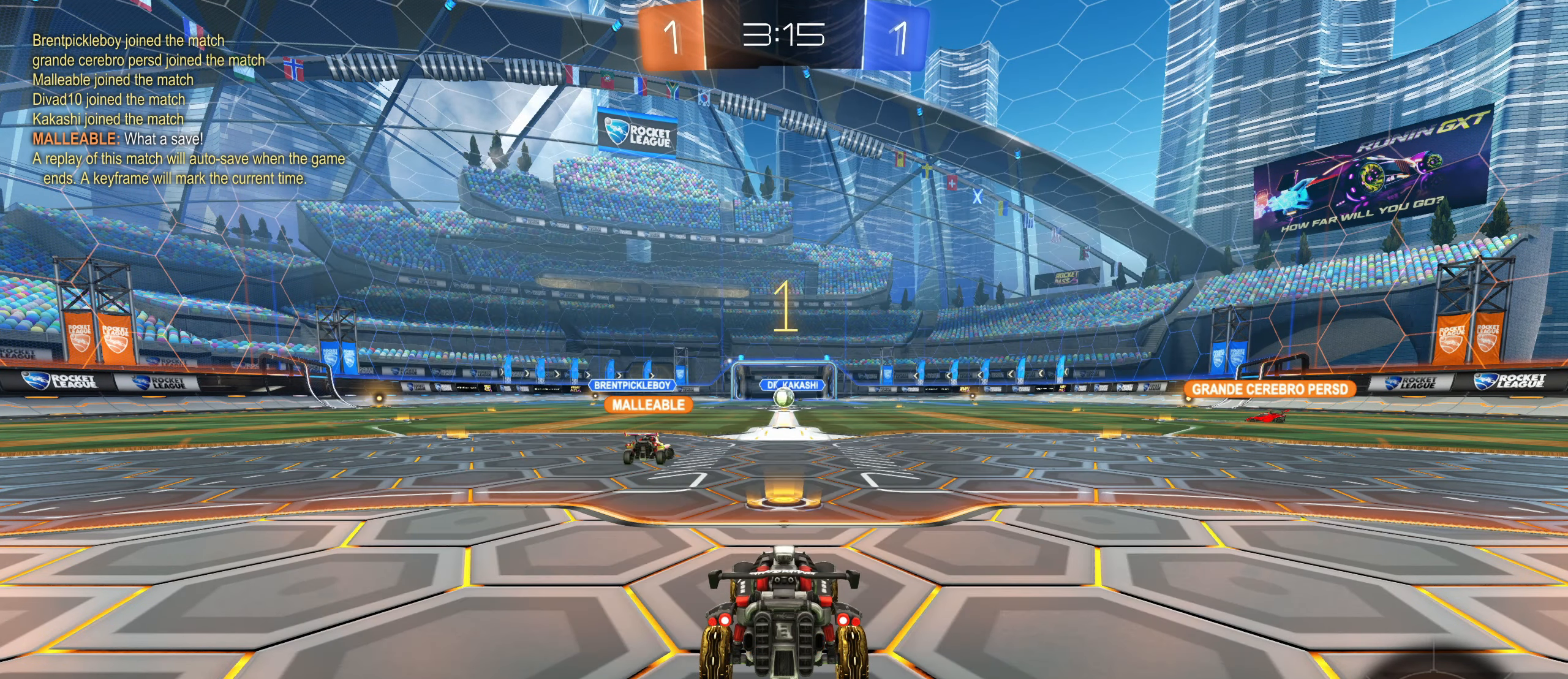
{"keys": ["s", "w"], "mouse": [], "events": []}
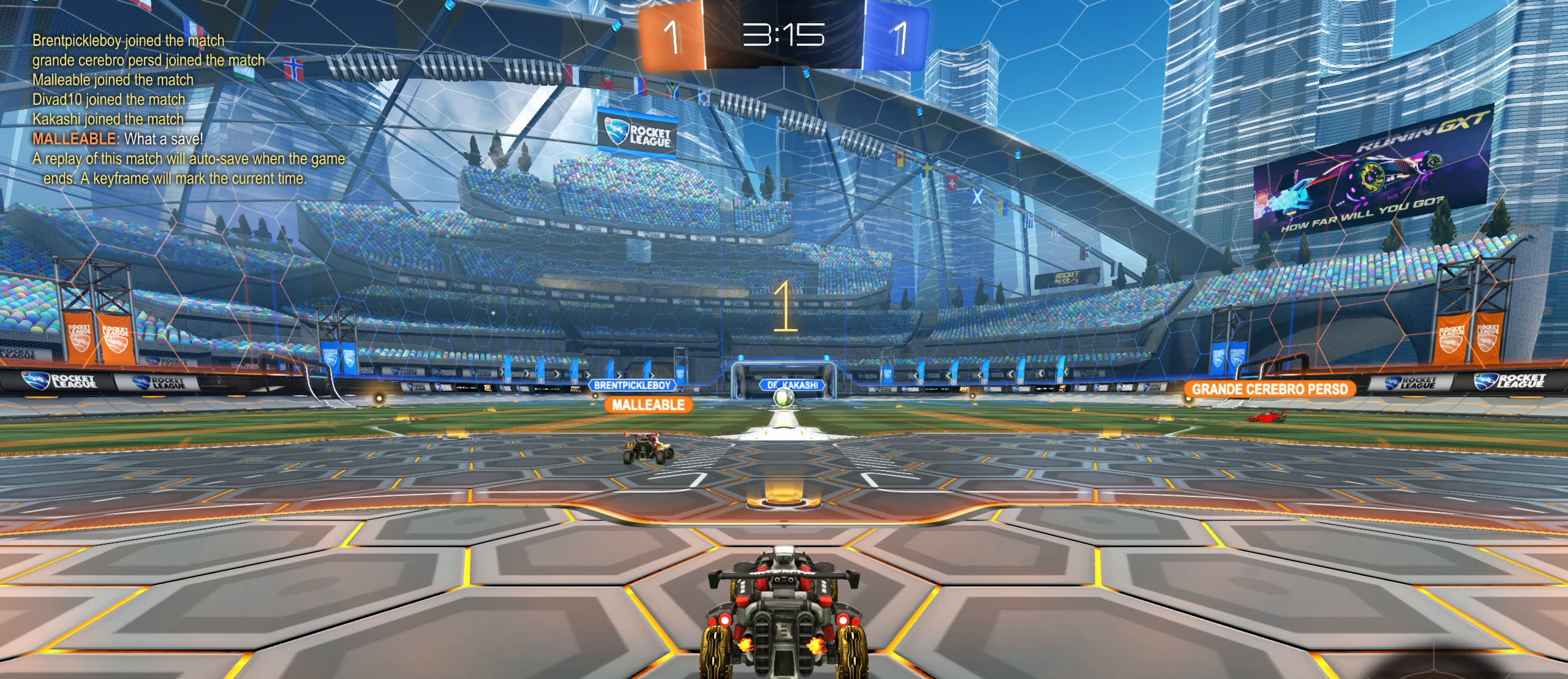
{"keys": ["w"], "mouse": [], "events": [[50, "s", "up"]]}
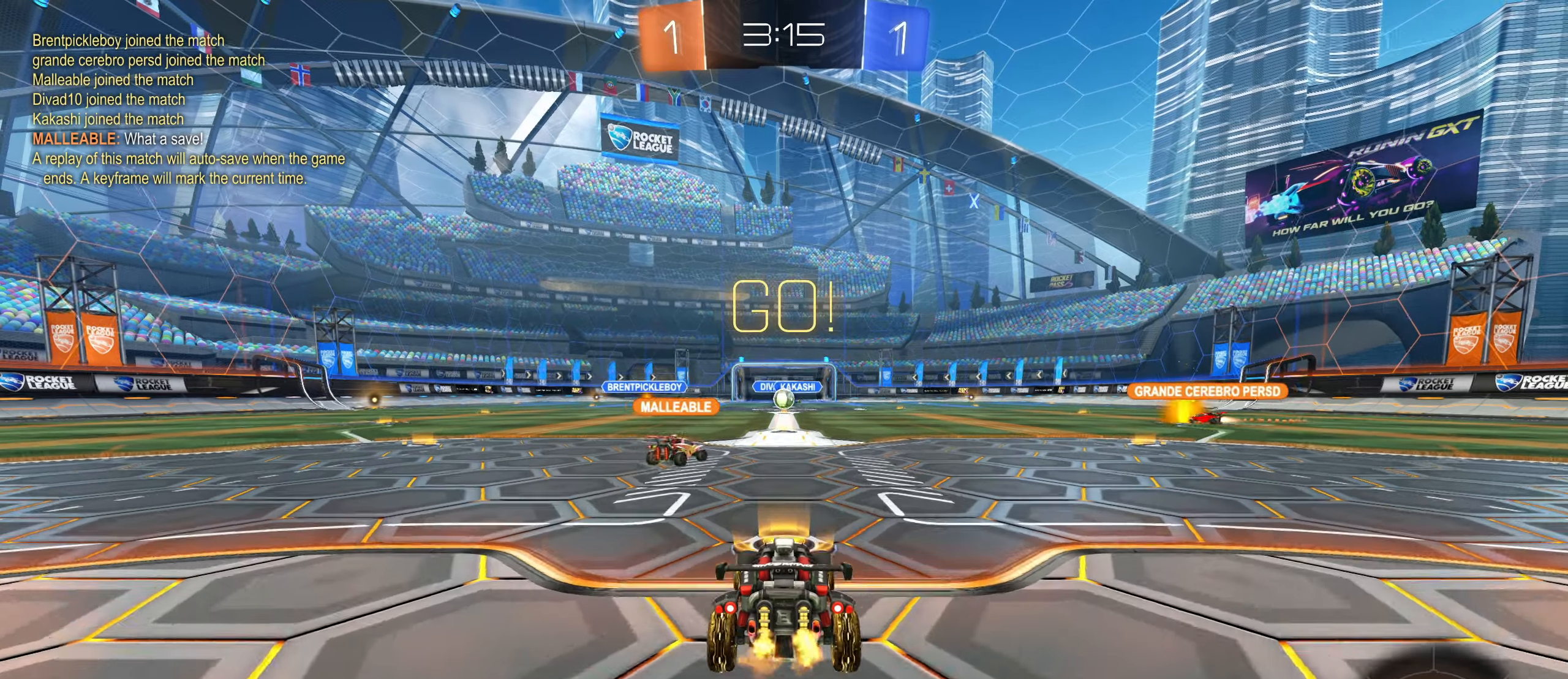
{"keys": ["w"], "mouse": [], "events": [[200, "mouse_right", "down"], [250, "mouse_right", "up"], [334, "mouse_right", "down"], [400, "mouse_mb5", "down"], [417, "mouse_mb5", "up"], [417, "mouse_right", "up"]]}
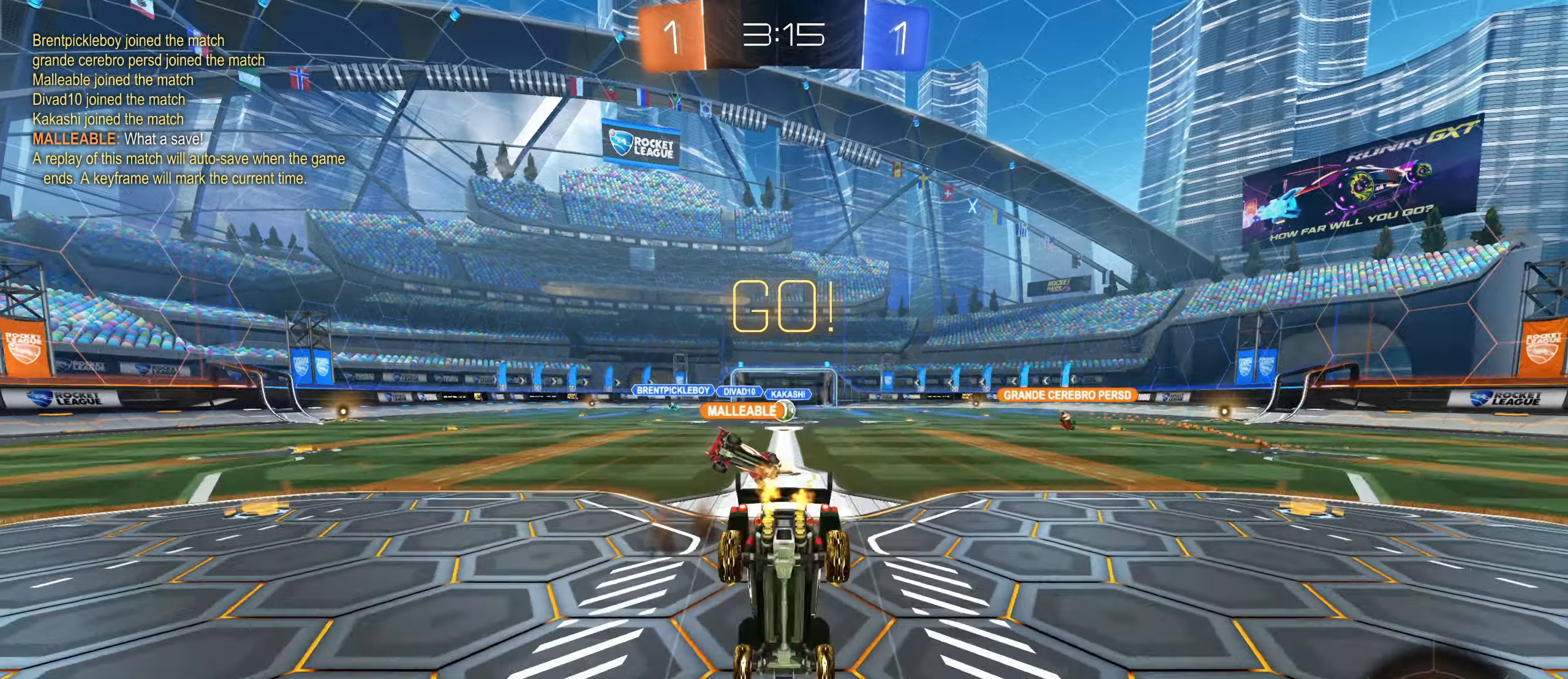
{"keys": ["a"], "mouse": [], "events": [[234, "w", "up"], [400, "a", "down"]]}
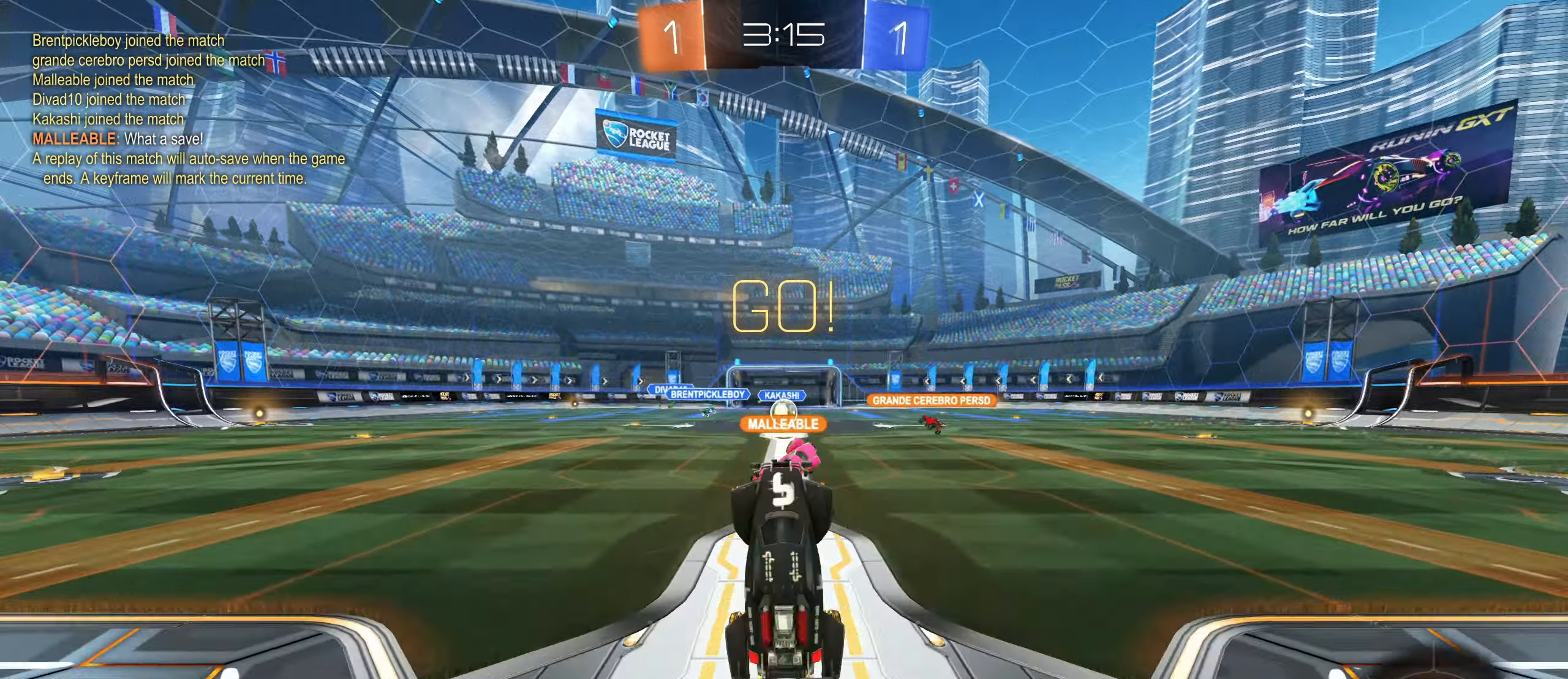
{"keys": ["a", "w"], "mouse": [], "events": [[300, "w", "down"]]}
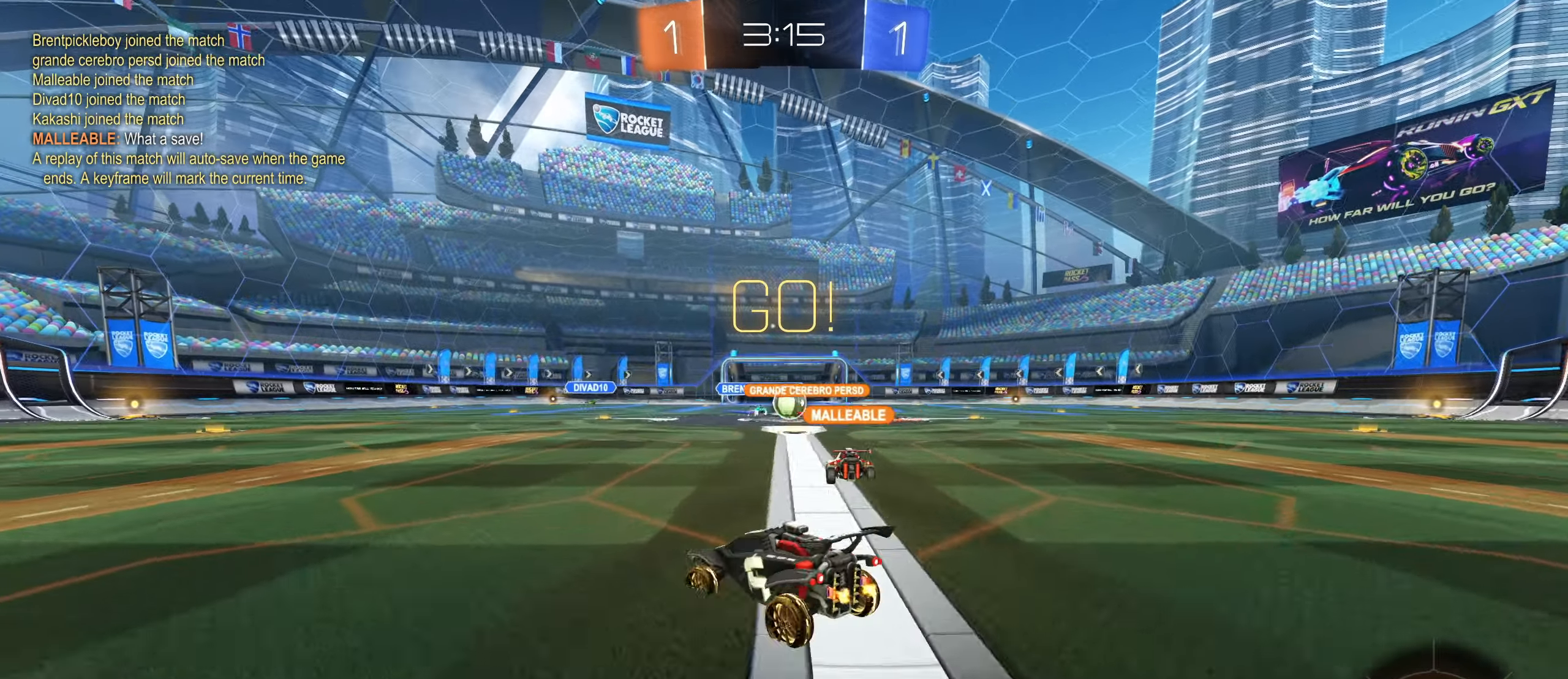
{"keys": ["a", "w"], "mouse": [], "events": []}
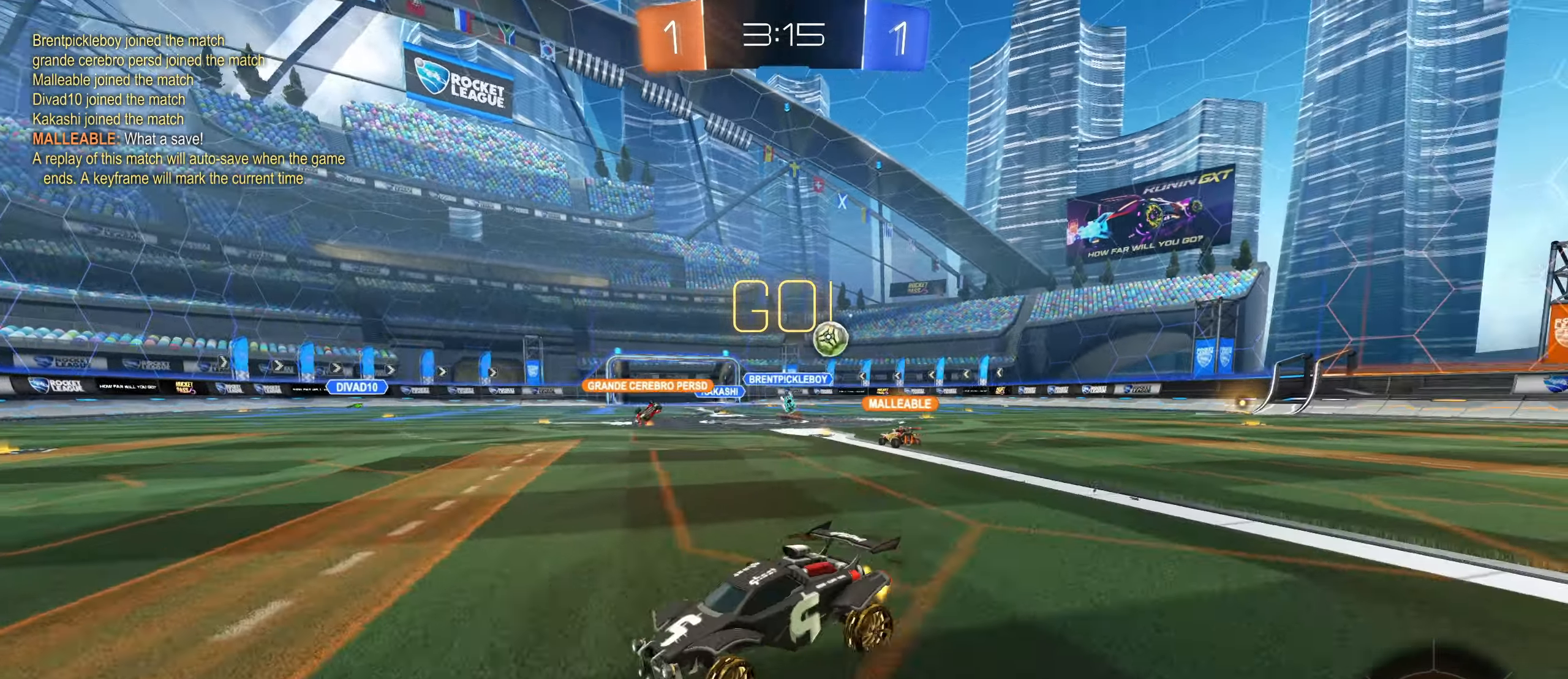
{"keys": ["a", "w"], "mouse": [], "events": []}
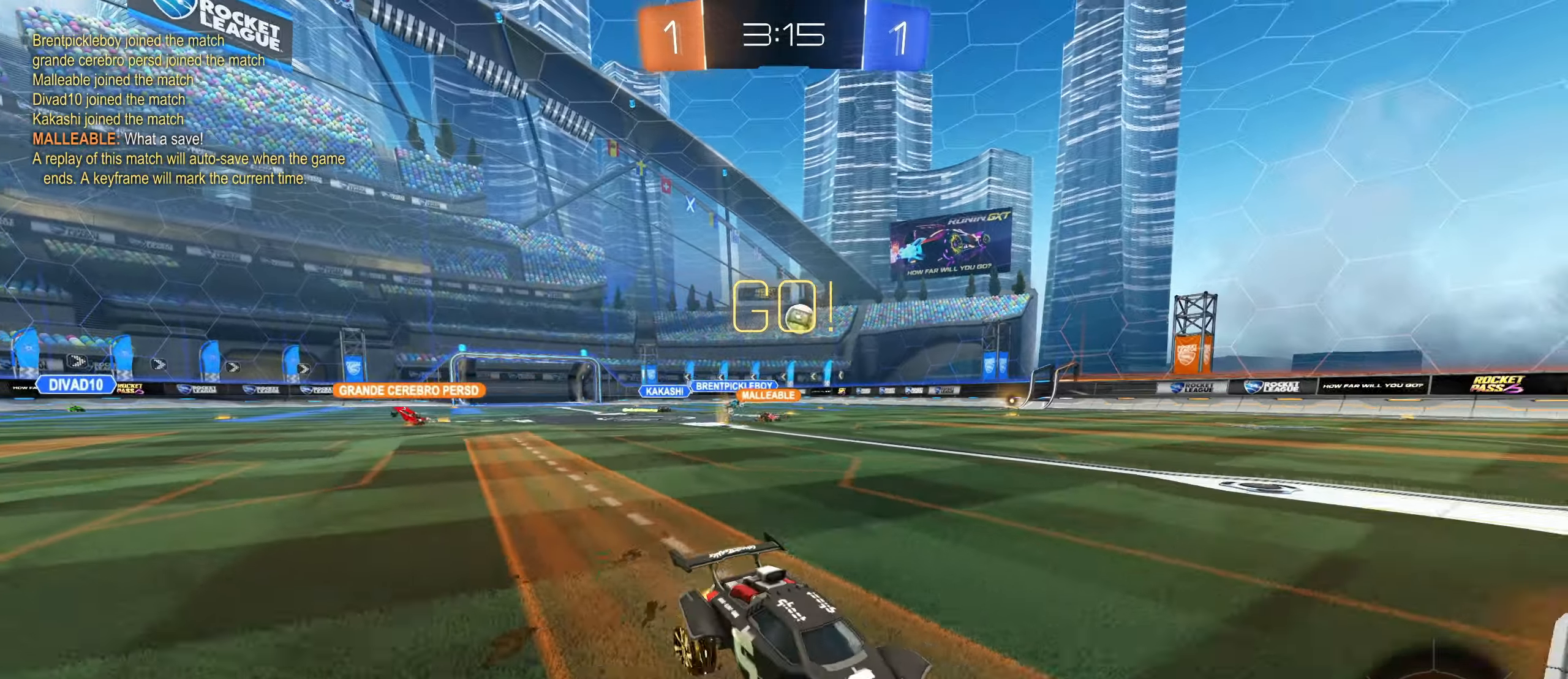
{"keys": ["w"], "mouse": [], "events": [[417, "a", "up"]]}
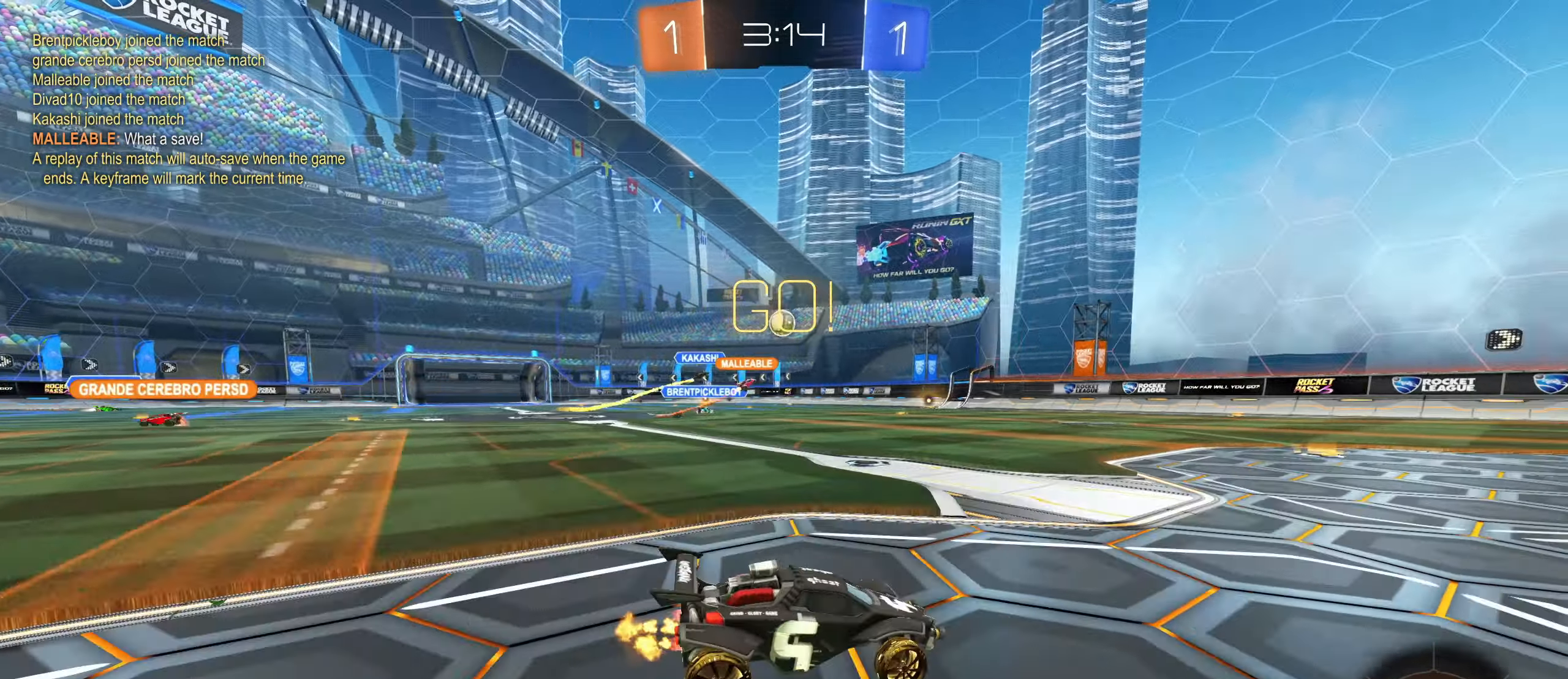
{"keys": ["d", "w"], "mouse": [], "events": [[467, "d", "down"]]}
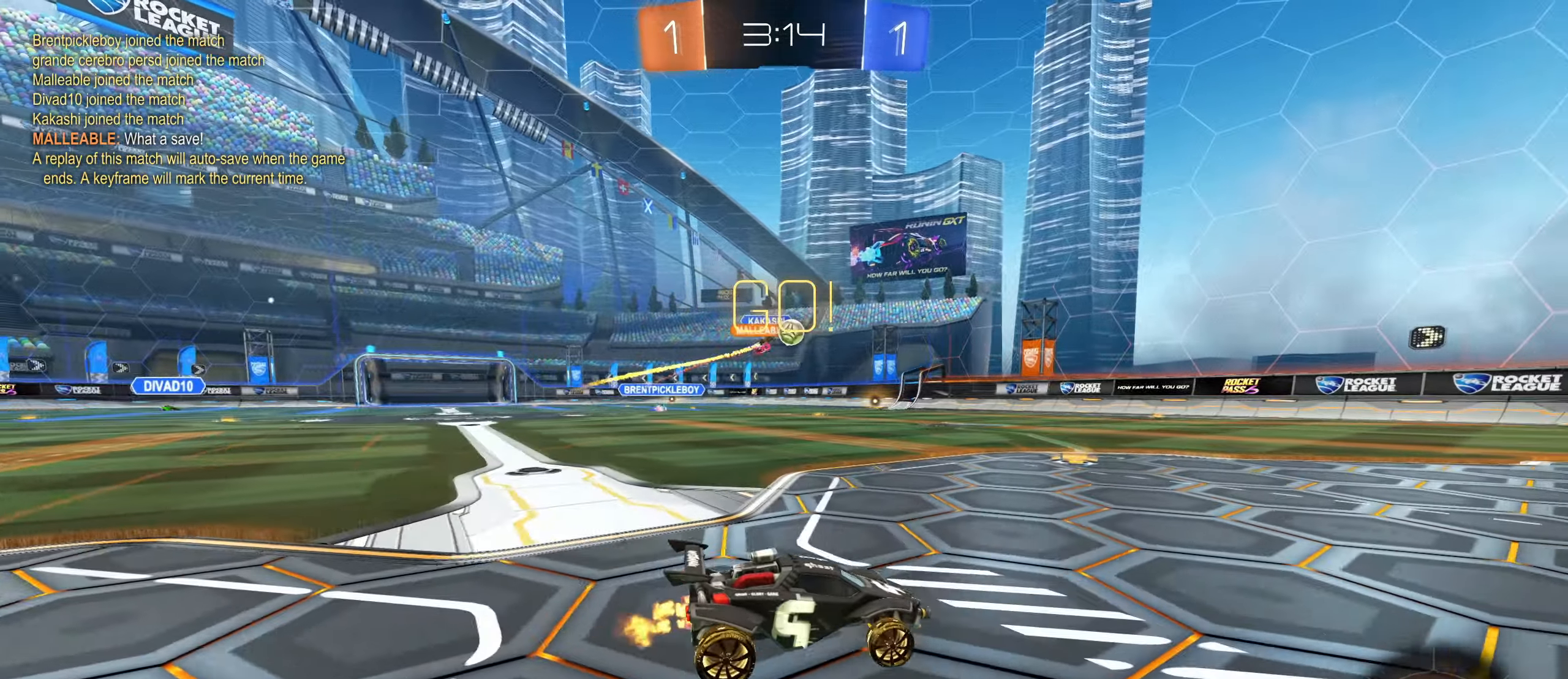
{"keys": ["a", "w"], "mouse": [], "events": [[267, "d", "up"], [300, "a", "down"]]}
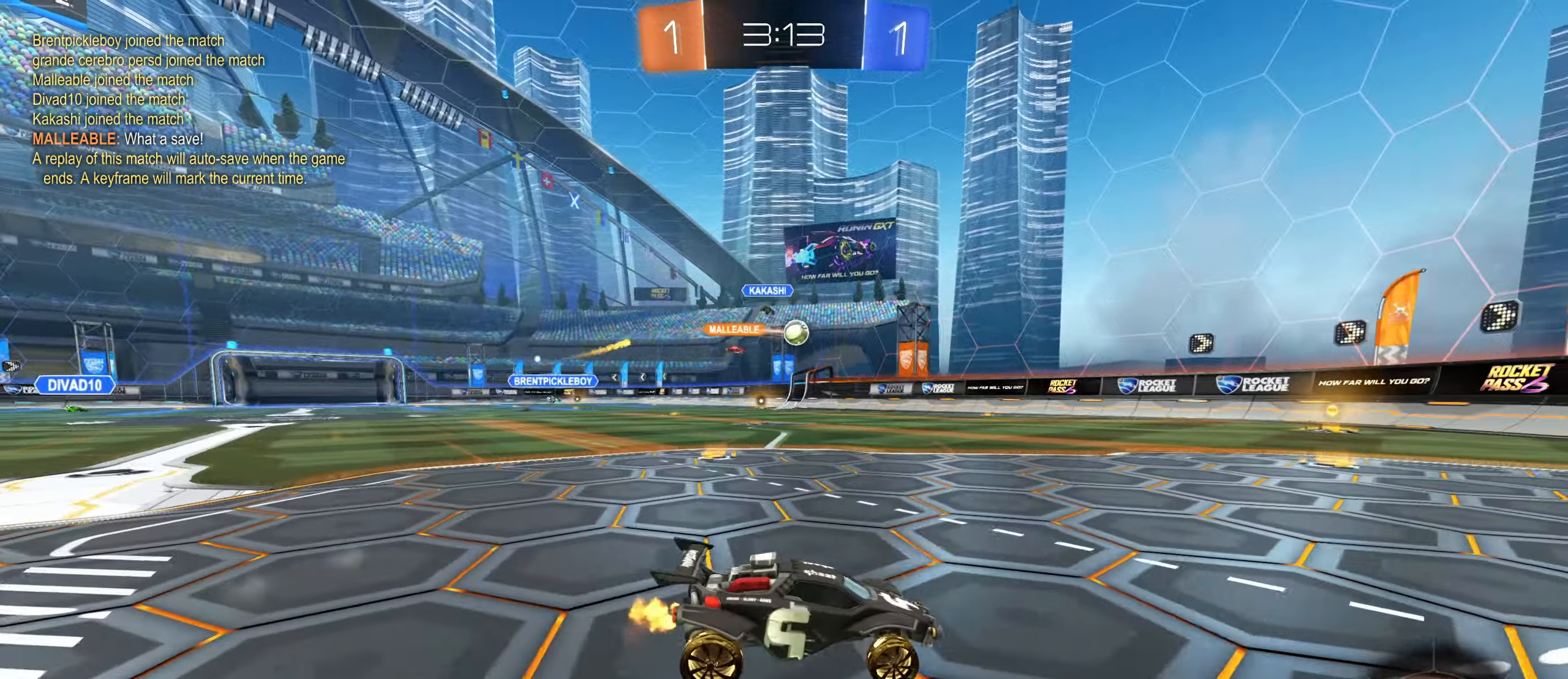
{"keys": ["a", "w"], "mouse": [], "events": [[67, "a", "up"], [200, "a", "down"], [350, "a", "up"], [417, "a", "down"]]}
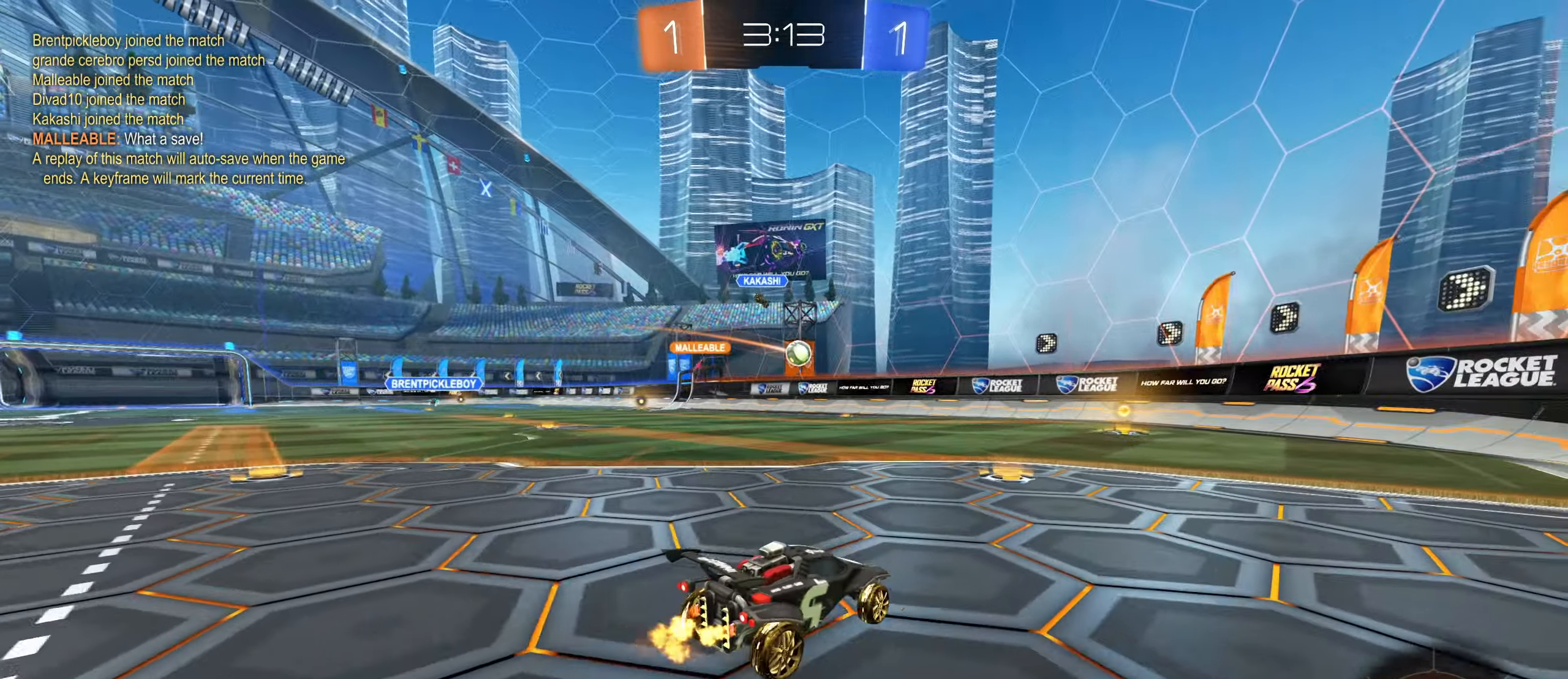
{"keys": ["a", "w"], "mouse": [], "events": [[50, "a", "up"], [383, "a", "down"]]}
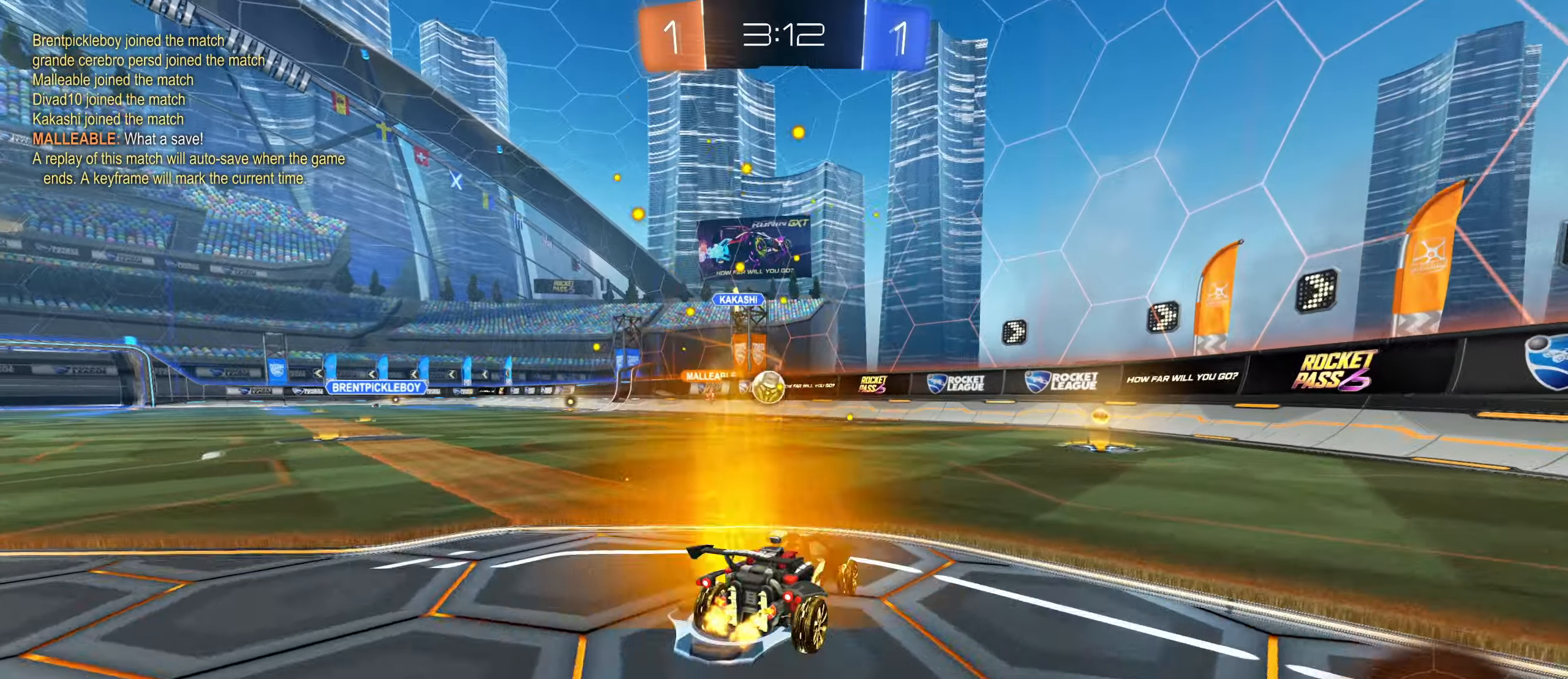
{"keys": ["a", "w"], "mouse": ["left"], "events": [[166, "a", "up"], [316, "mouse_left", "down"], [366, "a", "down"]]}
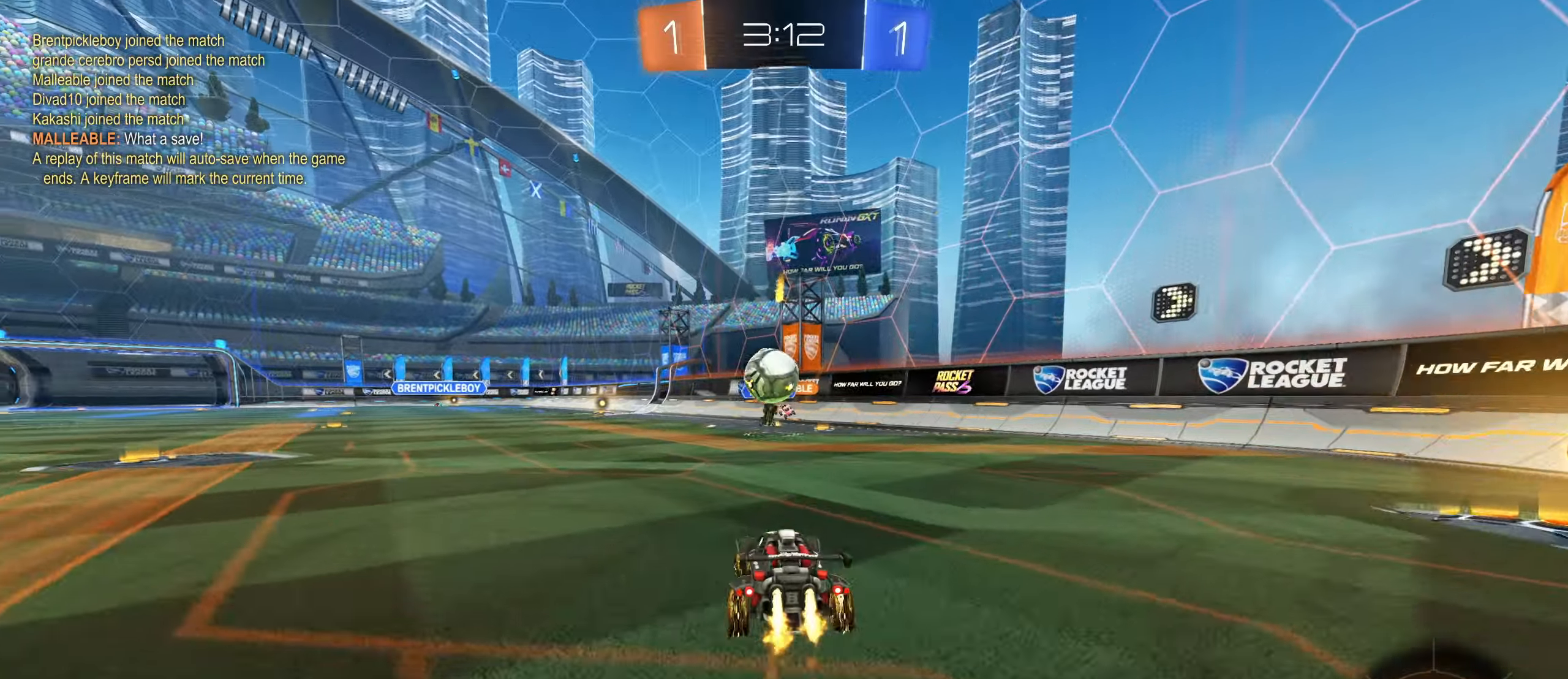
{"keys": ["w"], "mouse": ["right"], "events": [[16, "a", "up"], [83, "d", "down"], [116, "d", "up"], [183, "mouse_right", "down"], [350, "mouse_right", "up"], [416, "mouse_right", "down"], [450, "mouse_left", "up"]]}
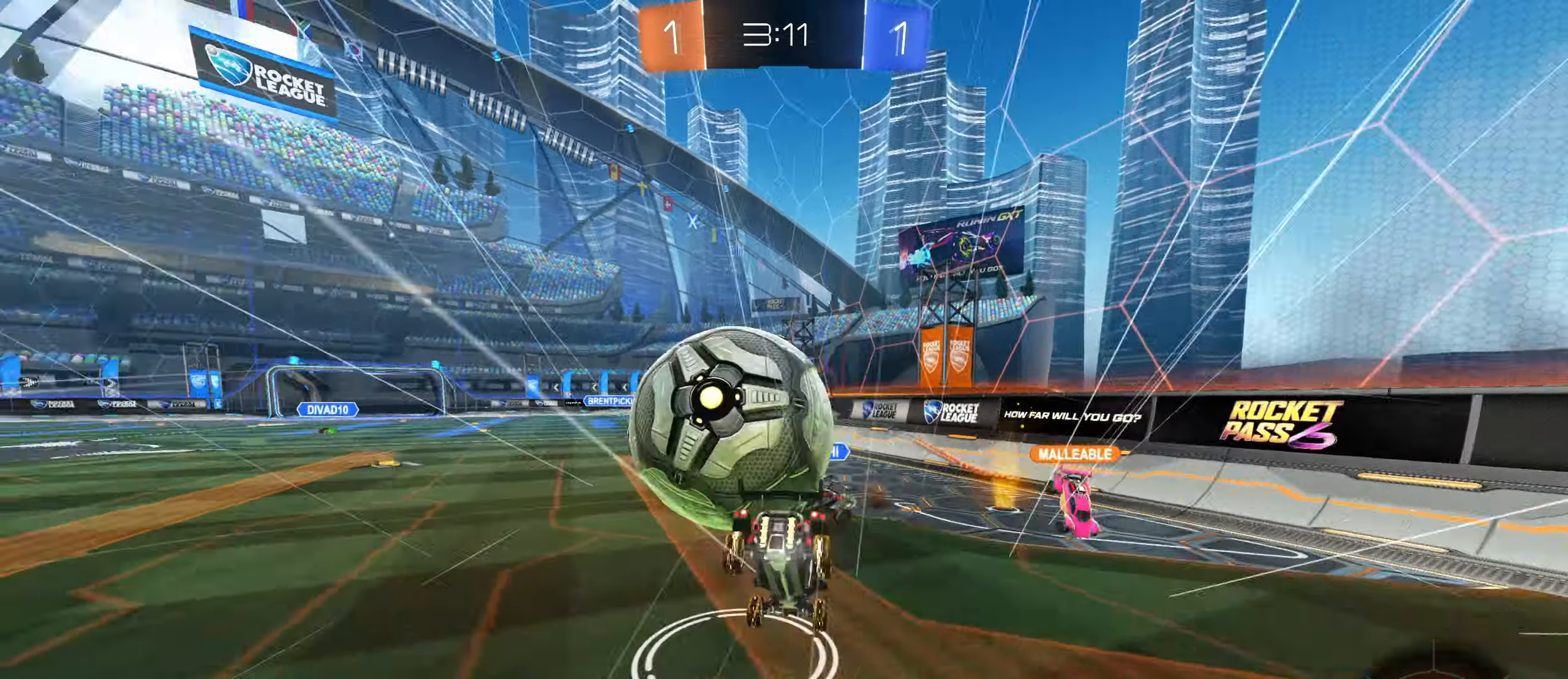
{"keys": [], "mouse": [], "events": [[50, "mouse_right", "up"], [266, "a", "down"], [383, "a", "up"], [433, "w", "up"]]}
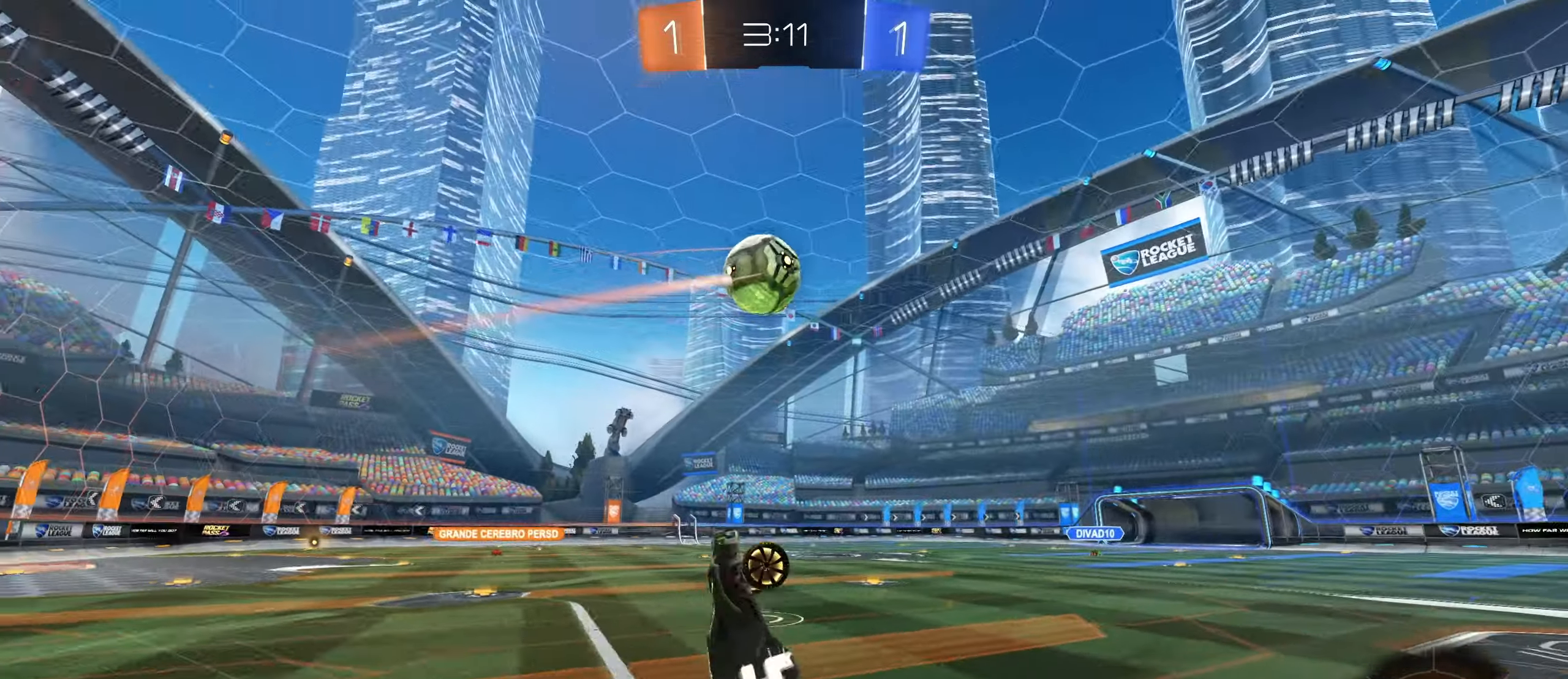
{"keys": ["a", "w"], "mouse": [], "events": [[450, "a", "down"], [466, "w", "down"]]}
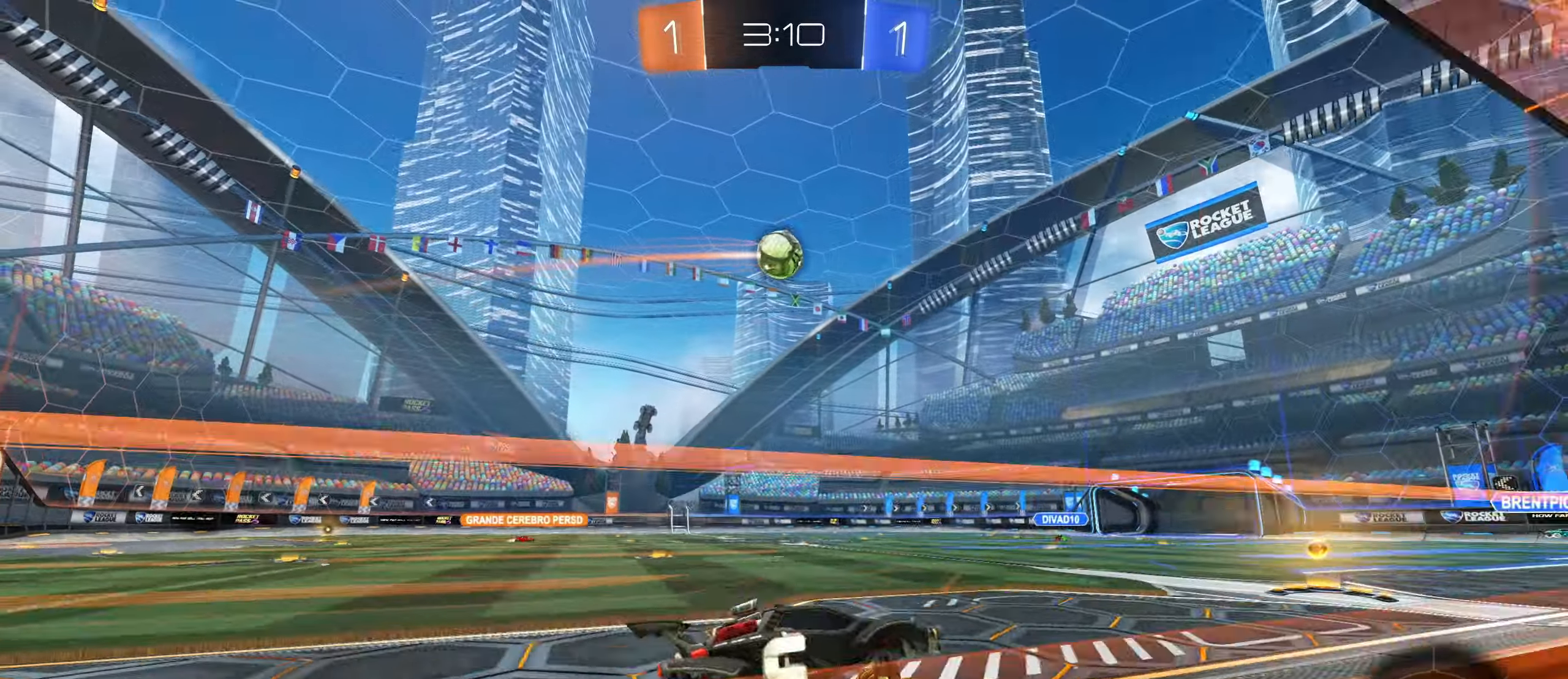
{"keys": ["a", "w"], "mouse": ["left"], "events": [[166, "mouse_left", "down"], [233, "mouse_left", "up"], [400, "mouse_left", "down"]]}